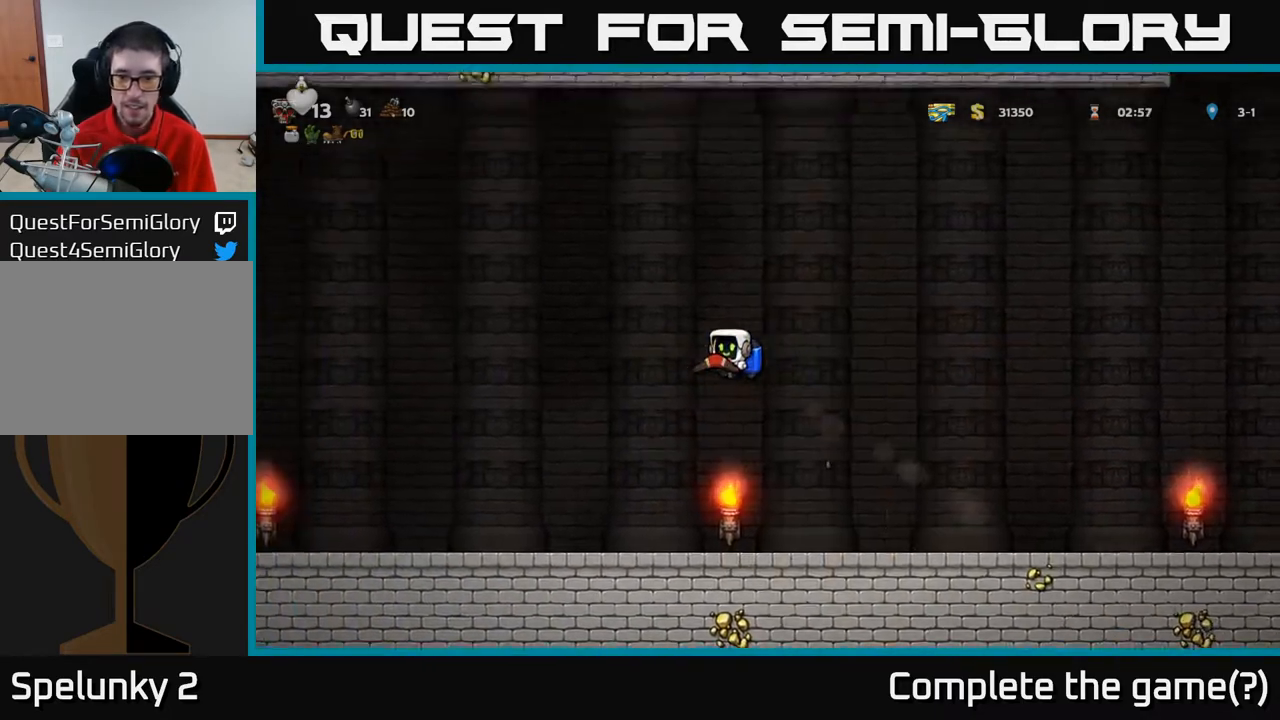
Gameplay with a controller (Xbox layout); each line is a JSON object with the inputs held at the frame after it. "events" lists button and stick changes between this image and that frame as [ms after this image, input, new state], when the widget could be followed in between.
{"buttons": ["DPAD_LEFT"], "left_stick": "center", "right_stick": "center", "events": [[283, "A", "down"], [383, "A", "up"]]}
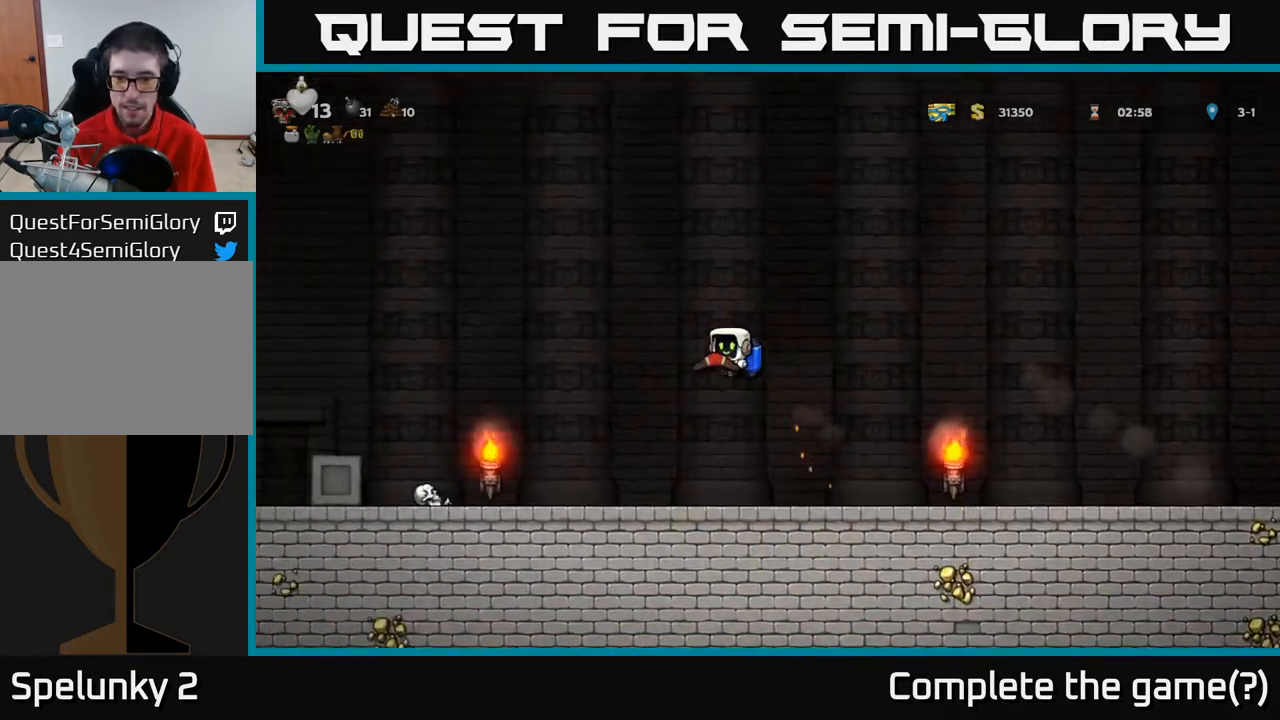
{"buttons": ["DPAD_LEFT"], "left_stick": "center", "right_stick": "center", "events": [[217, "A", "down"], [250, "A", "up"]]}
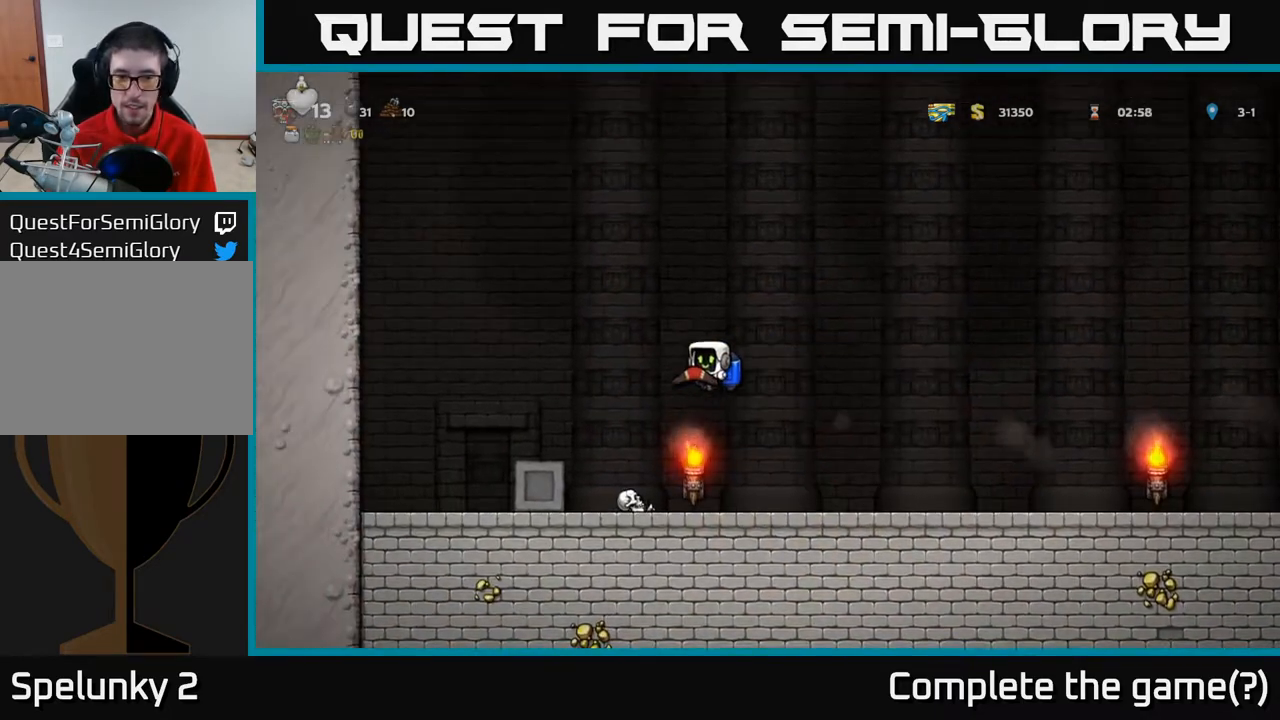
{"buttons": ["DPAD_RIGHT"], "left_stick": "center", "right_stick": "center", "events": [[67, "DPAD_LEFT", "up"], [217, "DPAD_RIGHT", "down"], [250, "A", "down"], [417, "A", "up"]]}
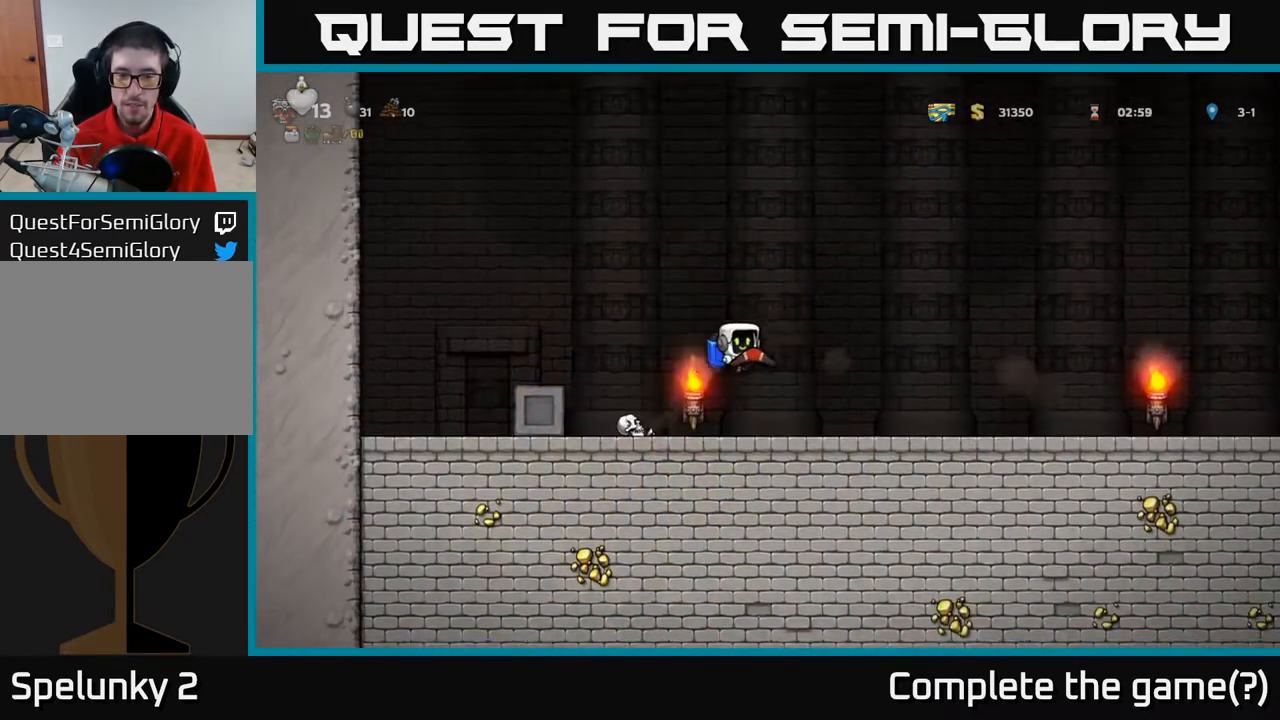
{"buttons": [], "left_stick": "center", "right_stick": "center", "events": [[417, "DPAD_RIGHT", "up"]]}
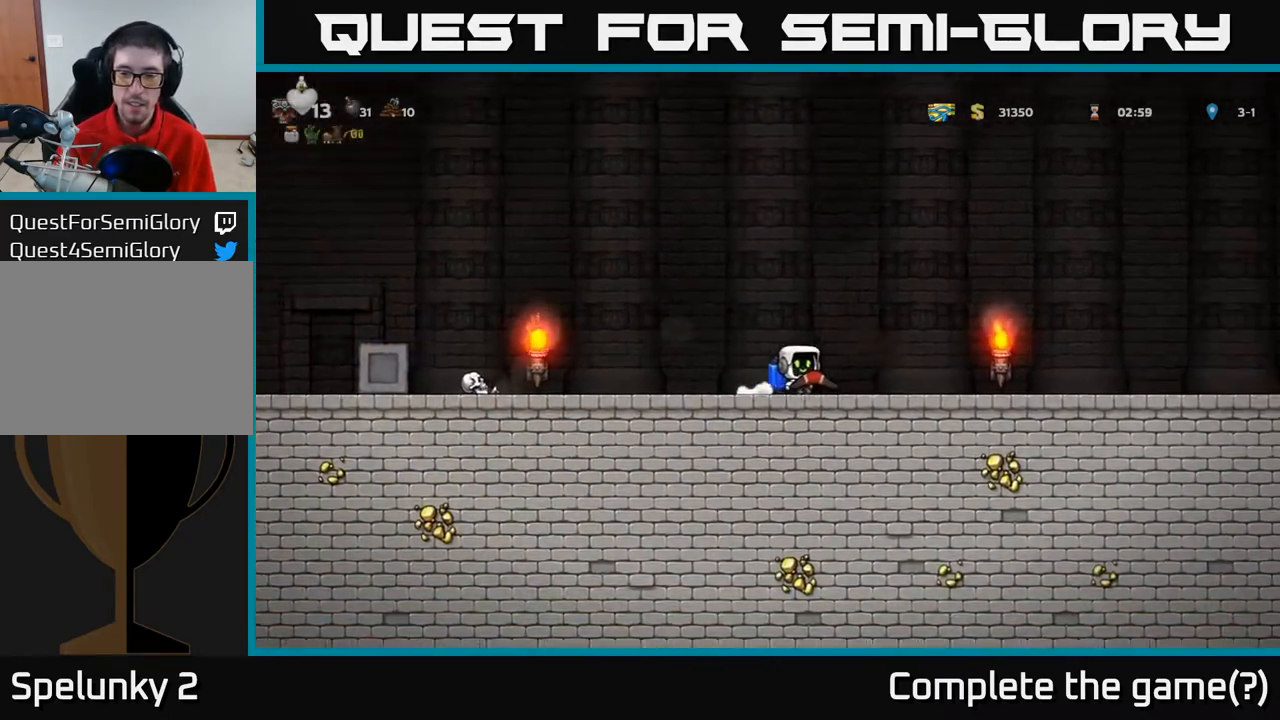
{"buttons": ["DPAD_LEFT"], "left_stick": "center", "right_stick": "center", "events": [[417, "DPAD_LEFT", "down"]]}
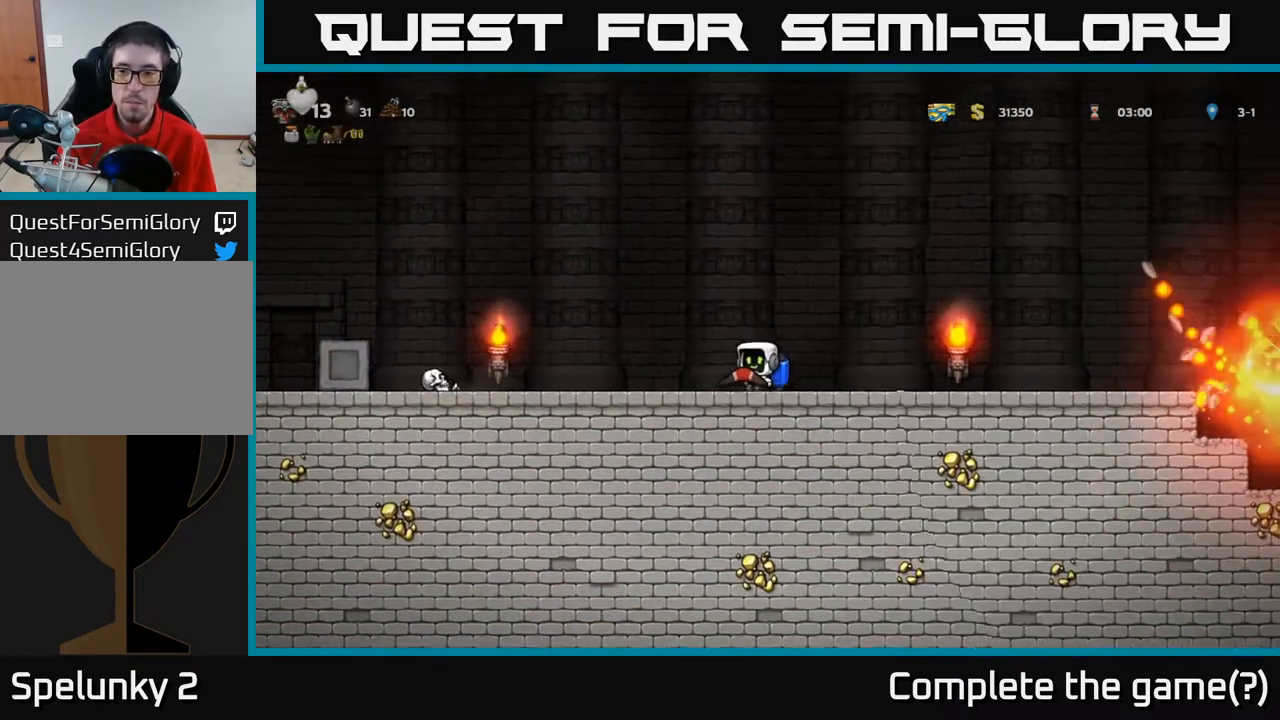
{"buttons": [], "left_stick": "center", "right_stick": "center", "events": [[117, "DPAD_LEFT", "up"], [183, "DPAD_RIGHT", "down"], [433, "DPAD_RIGHT", "up"]]}
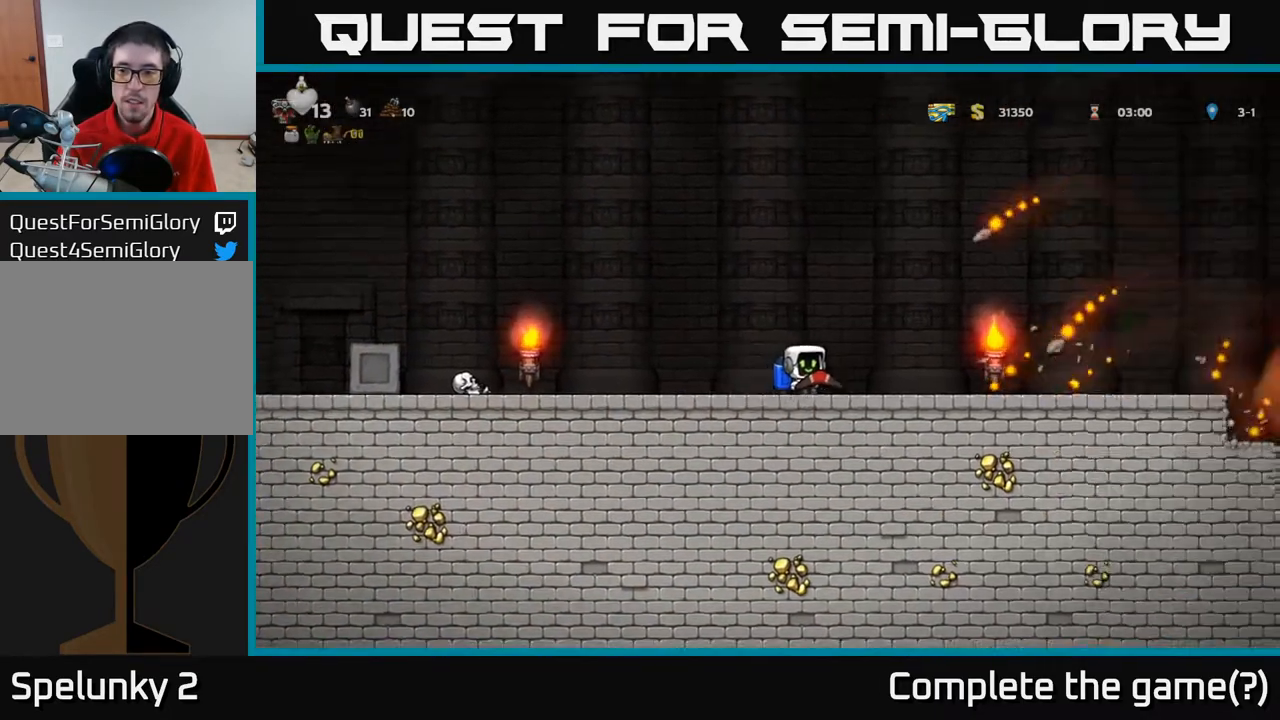
{"buttons": ["DPAD_RIGHT"], "left_stick": "center", "right_stick": "center", "events": [[17, "A", "down"], [200, "A", "up"], [300, "DPAD_RIGHT", "down"], [317, "A", "down"], [450, "A", "up"]]}
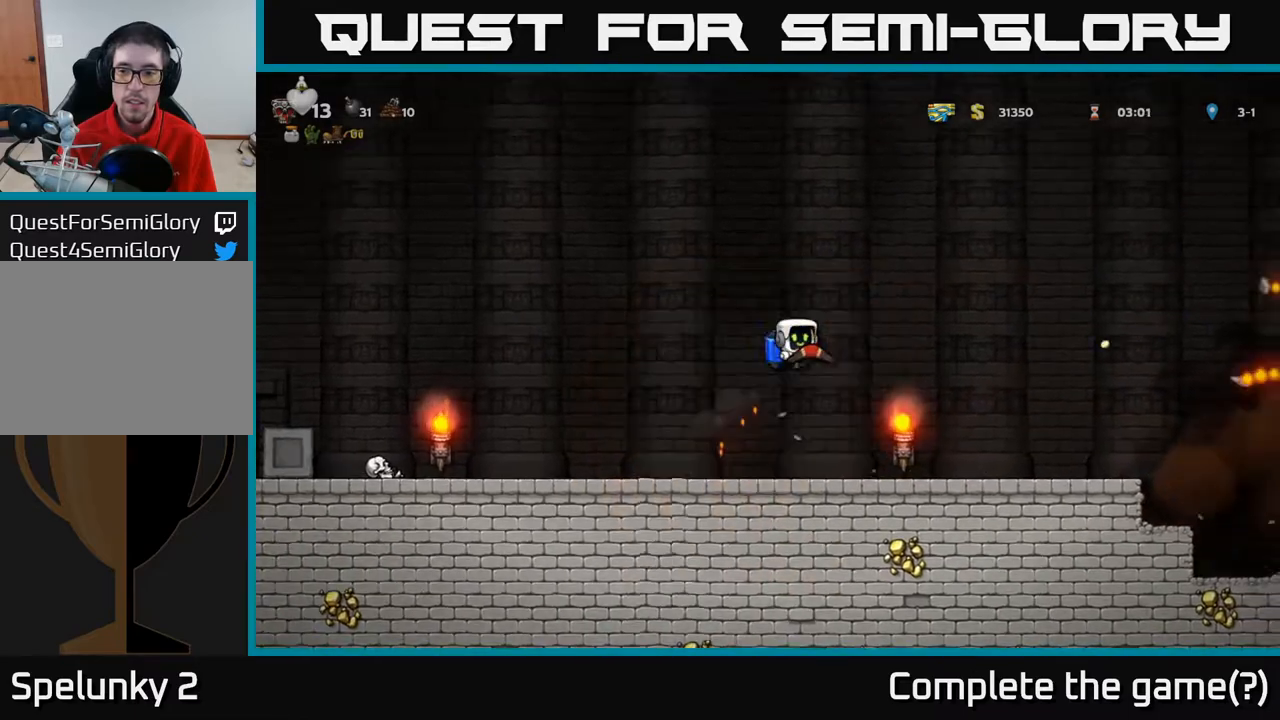
{"buttons": ["DPAD_RIGHT"], "left_stick": "center", "right_stick": "center", "events": [[83, "DPAD_RIGHT", "up"], [117, "DPAD_LEFT", "down"], [167, "A", "down"], [250, "DPAD_LEFT", "up"], [300, "A", "up"], [300, "DPAD_RIGHT", "down"]]}
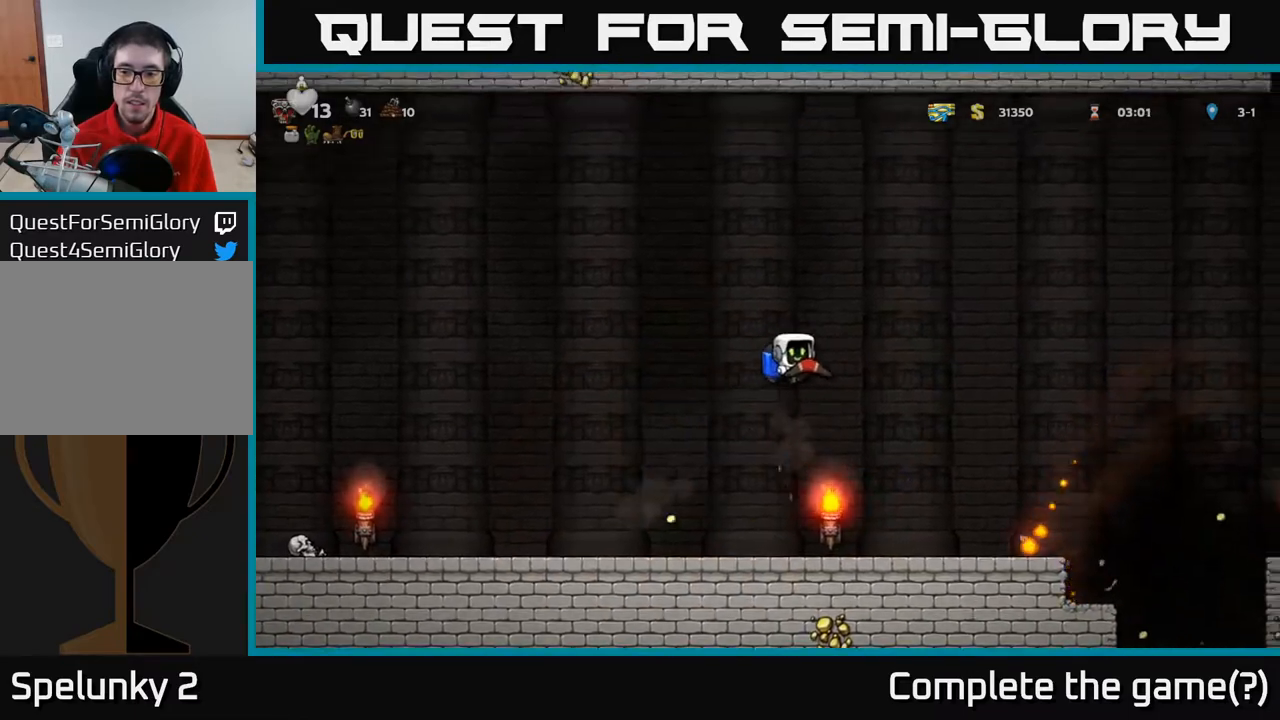
{"buttons": ["DPAD_RIGHT"], "left_stick": "center", "right_stick": "center", "events": [[133, "DPAD_RIGHT", "up"], [367, "DPAD_RIGHT", "down"]]}
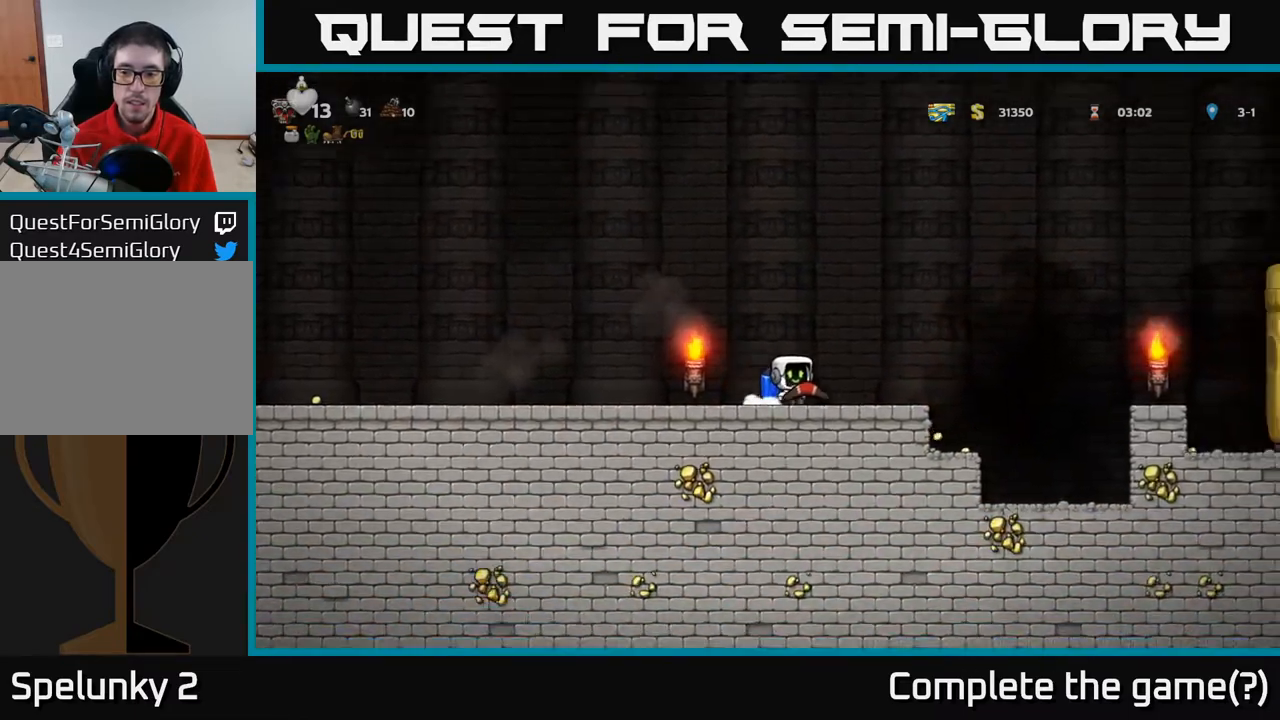
{"buttons": ["DPAD_LEFT"], "left_stick": "center", "right_stick": "center", "events": [[250, "A", "down"], [300, "DPAD_RIGHT", "up"], [333, "DPAD_LEFT", "down"], [433, "A", "up"]]}
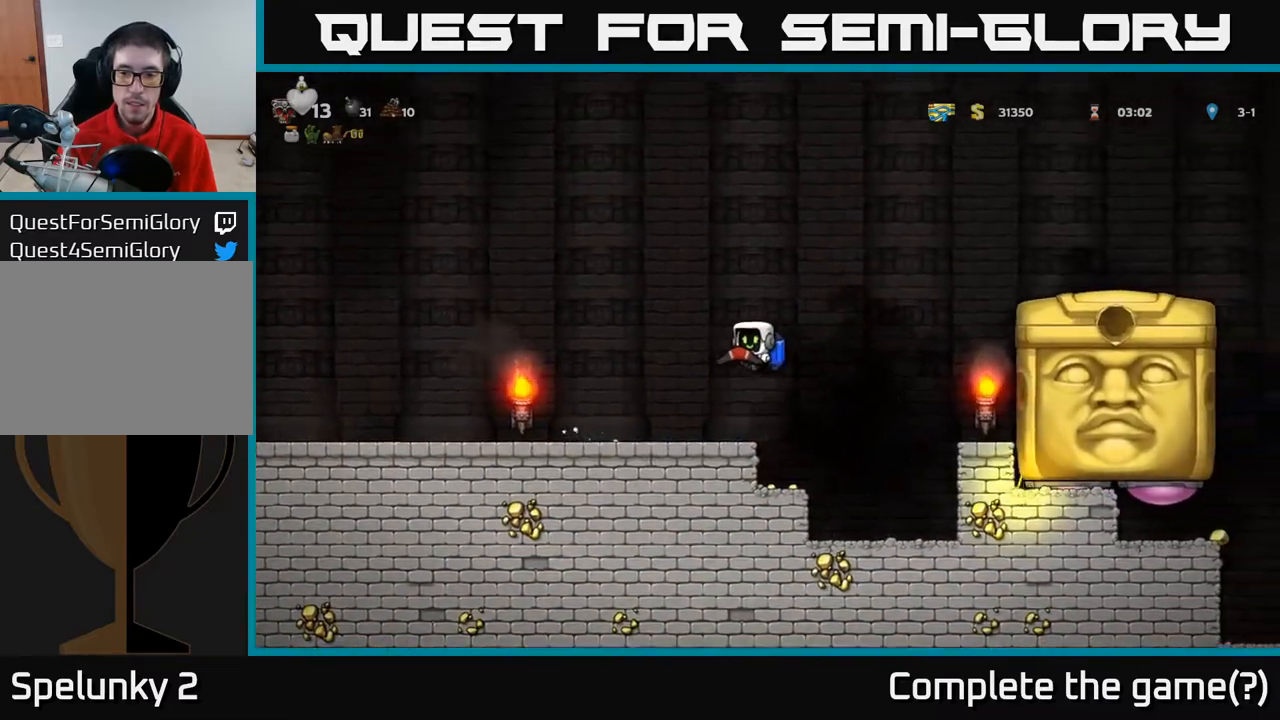
{"buttons": ["DPAD_RIGHT"], "left_stick": "center", "right_stick": "center", "events": [[200, "DPAD_LEFT", "up"], [383, "DPAD_RIGHT", "down"]]}
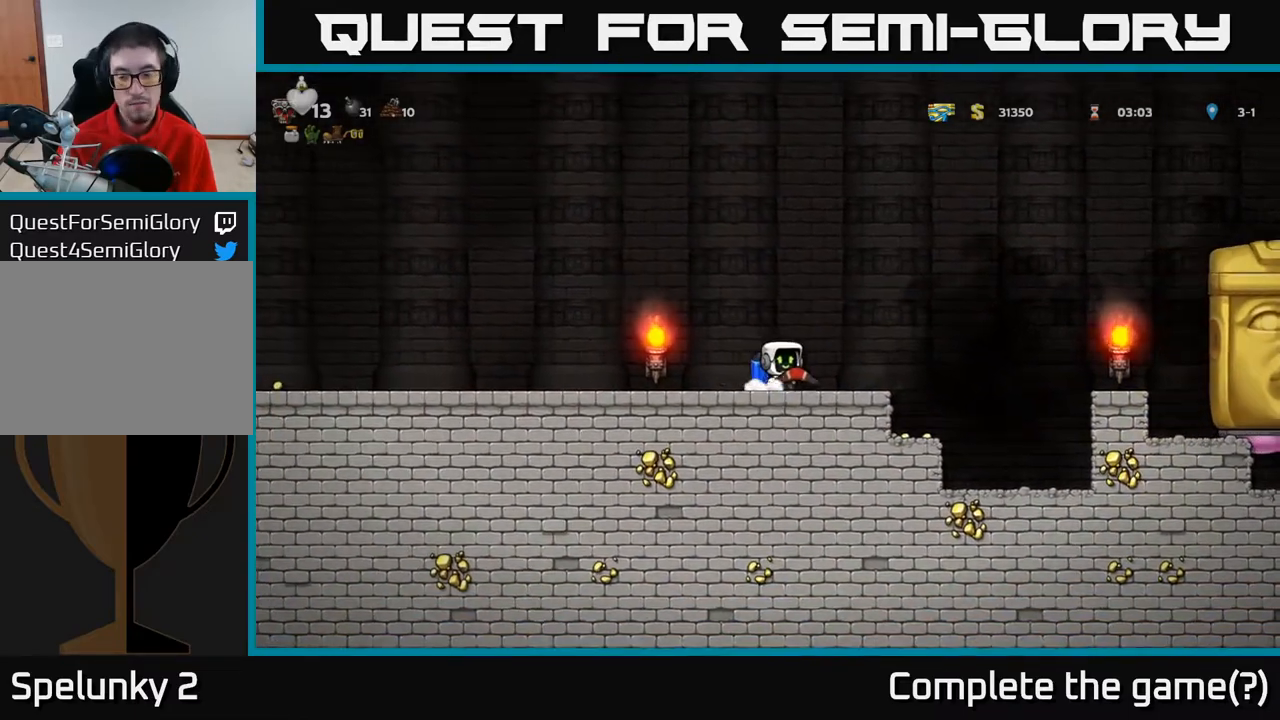
{"buttons": ["DPAD_LEFT"], "left_stick": "center", "right_stick": "center", "events": [[150, "A", "down"], [267, "DPAD_RIGHT", "up"], [283, "A", "up"], [300, "DPAD_LEFT", "down"]]}
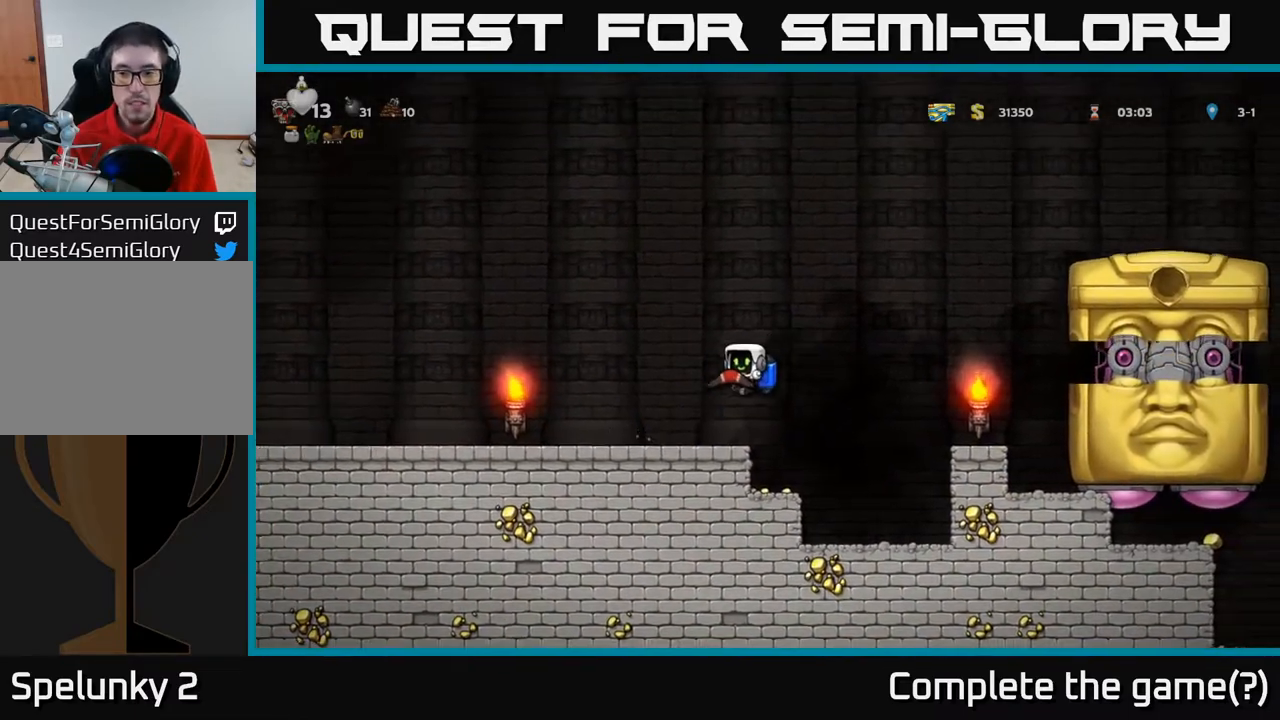
{"buttons": ["DPAD_LEFT"], "left_stick": "center", "right_stick": "center", "events": []}
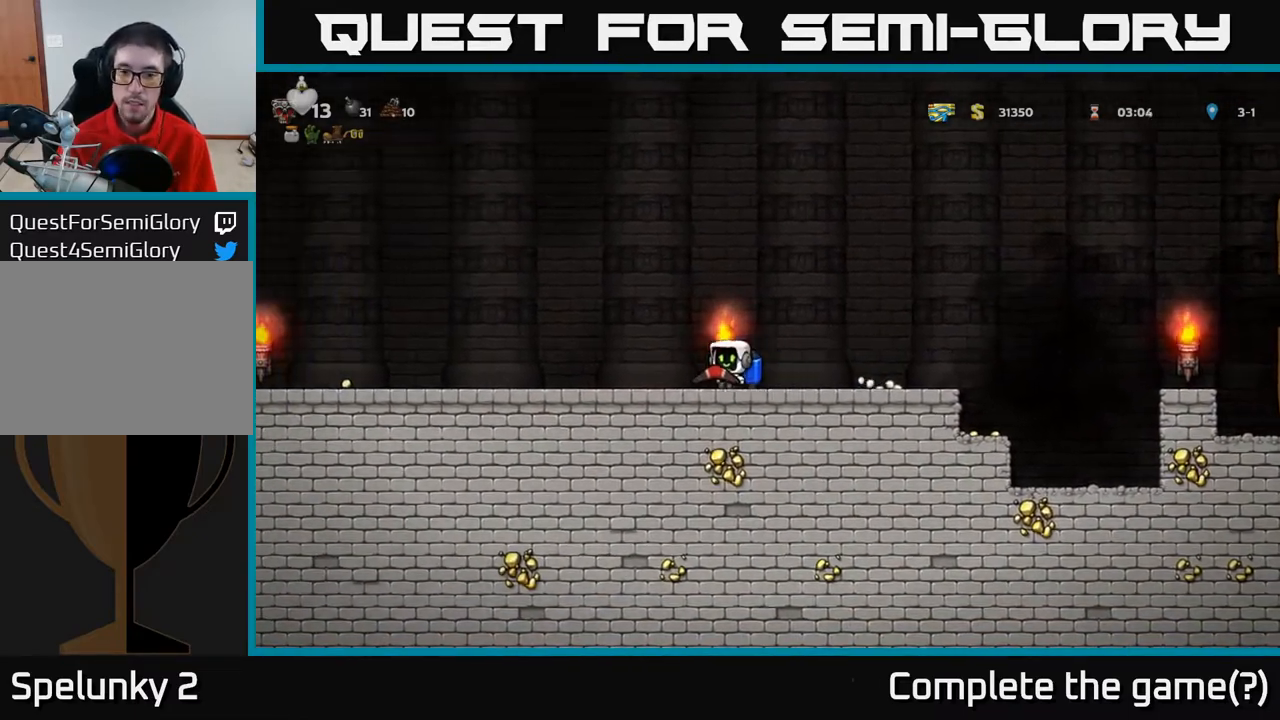
{"buttons": ["DPAD_LEFT"], "left_stick": "center", "right_stick": "center", "events": []}
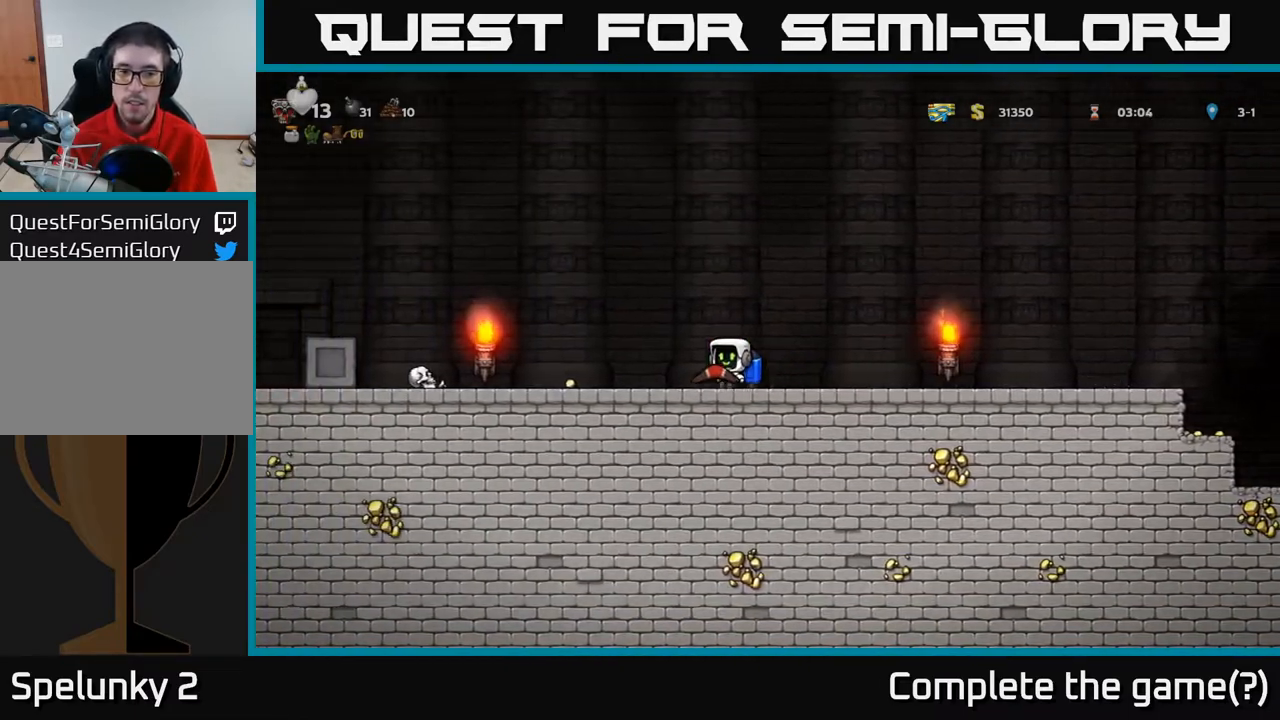
{"buttons": ["A", "DPAD_LEFT"], "left_stick": "center", "right_stick": "center", "events": [[433, "A", "down"]]}
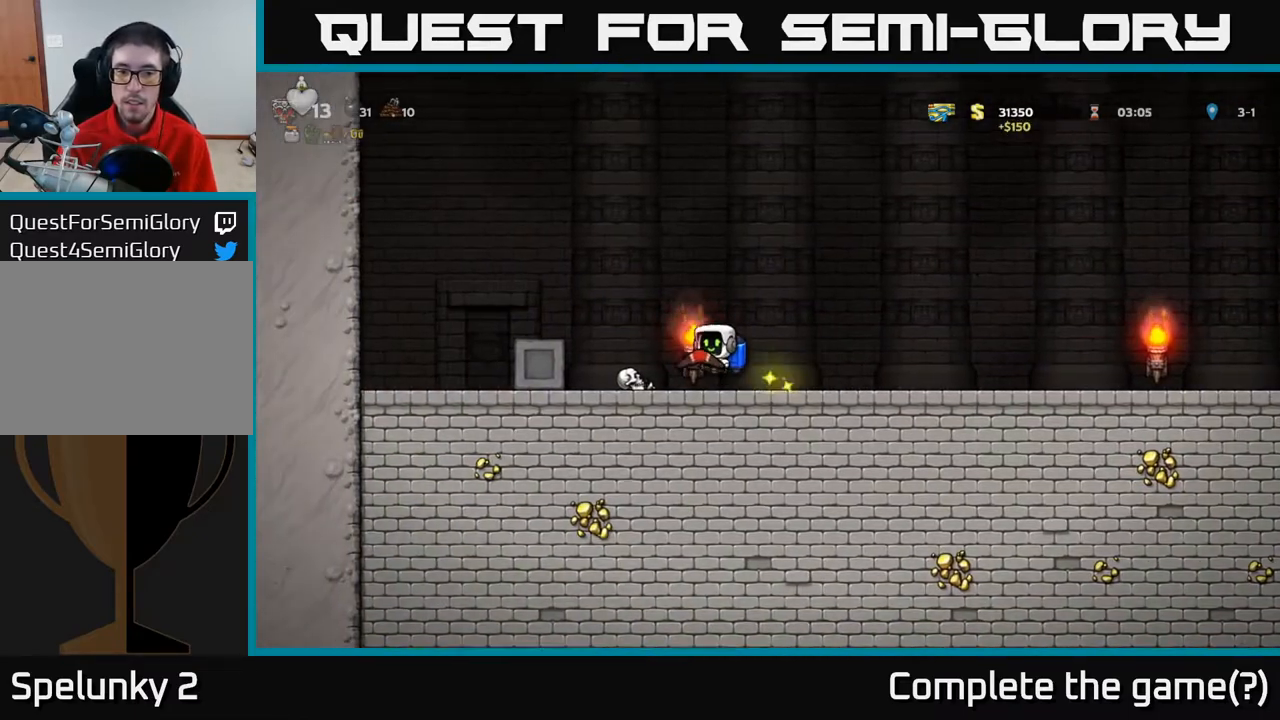
{"buttons": [], "left_stick": "center", "right_stick": "center", "events": [[33, "A", "up"], [100, "A", "down"], [183, "A", "up"], [350, "DPAD_LEFT", "up"], [417, "DPAD_RIGHT", "down"], [500, "DPAD_RIGHT", "up"]]}
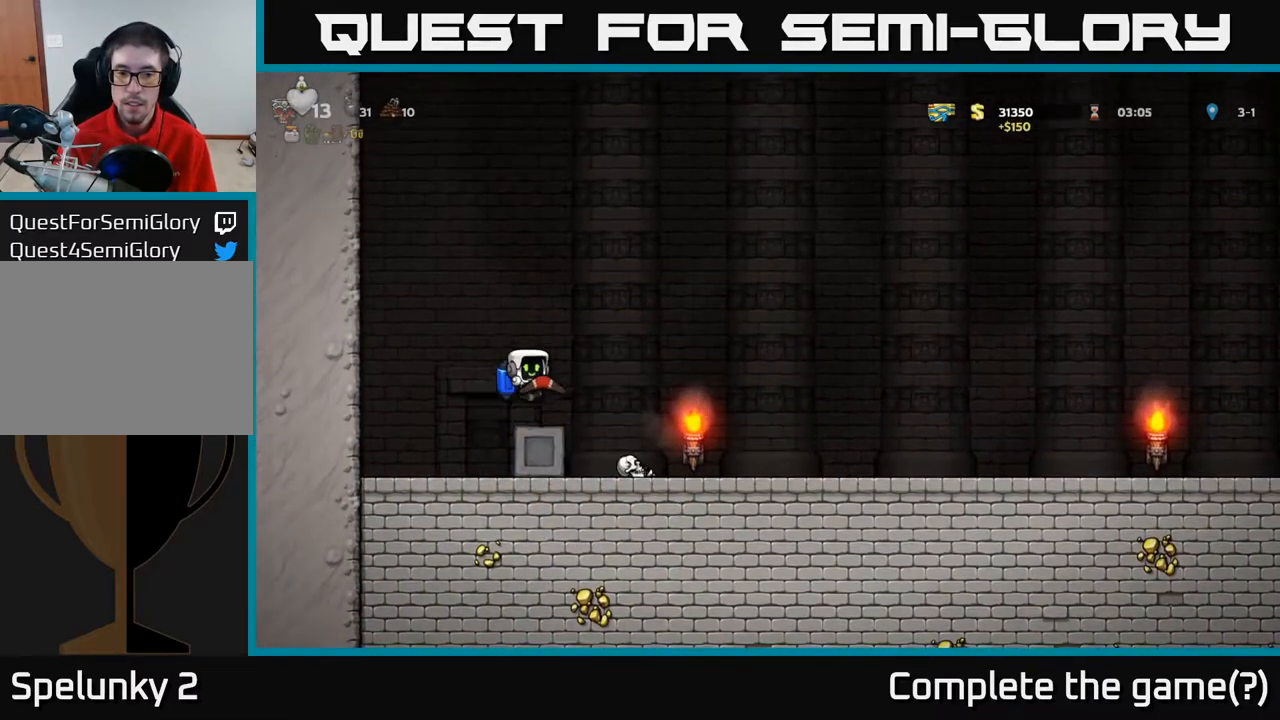
{"buttons": [], "left_stick": "center", "right_stick": "center", "events": []}
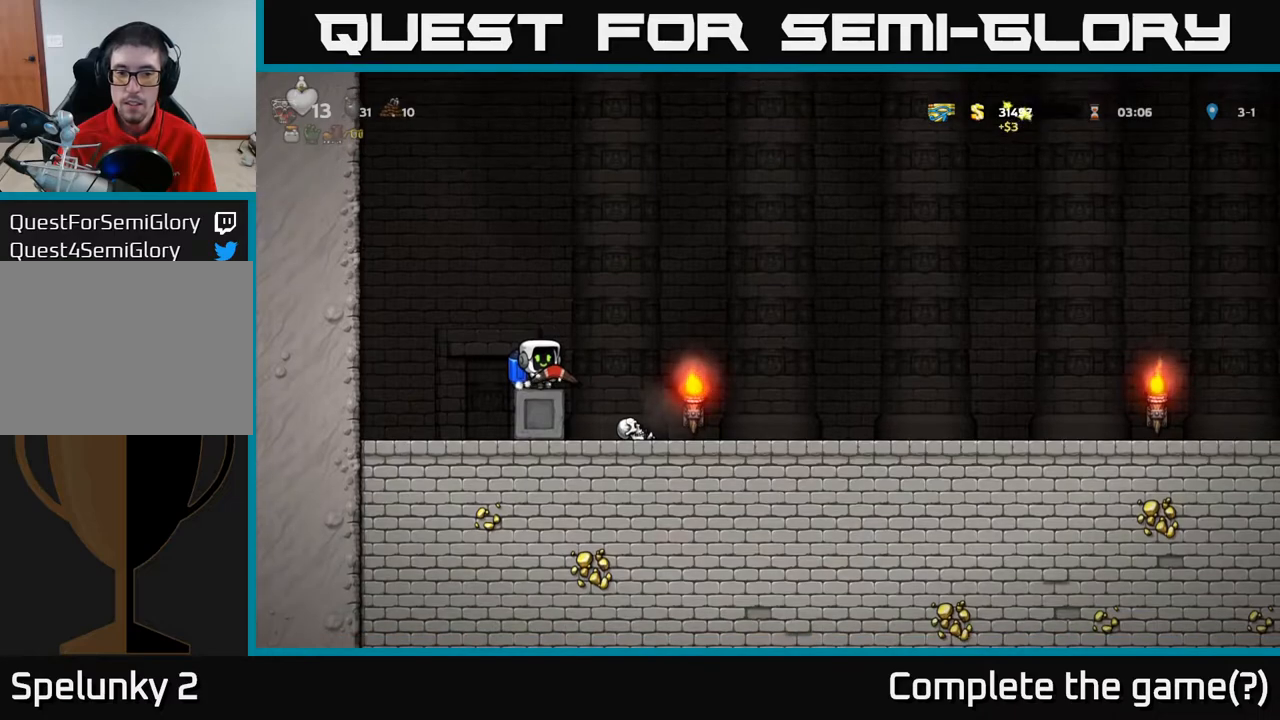
{"buttons": [], "left_stick": "center", "right_stick": "center", "events": []}
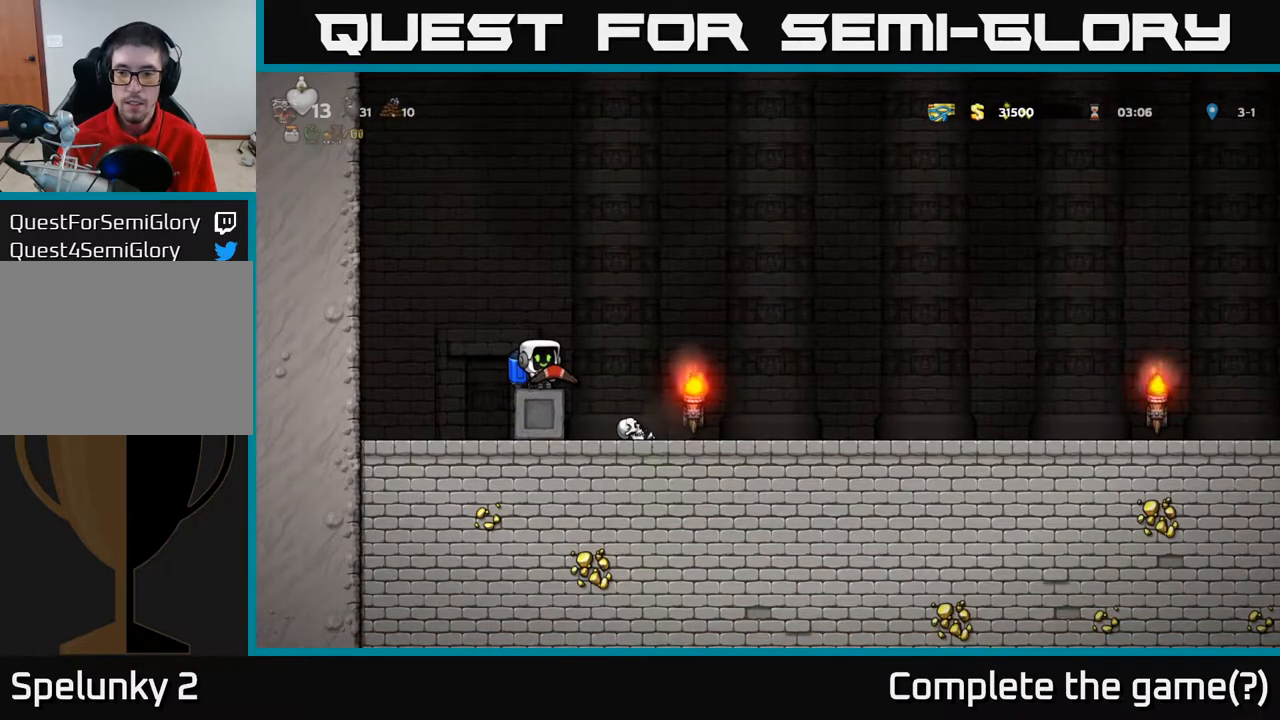
{"buttons": ["DPAD_RIGHT"], "left_stick": "center", "right_stick": "center", "events": [[50, "DPAD_RIGHT", "down"], [117, "A", "down"], [217, "A", "up"], [317, "A", "down"], [433, "A", "up"]]}
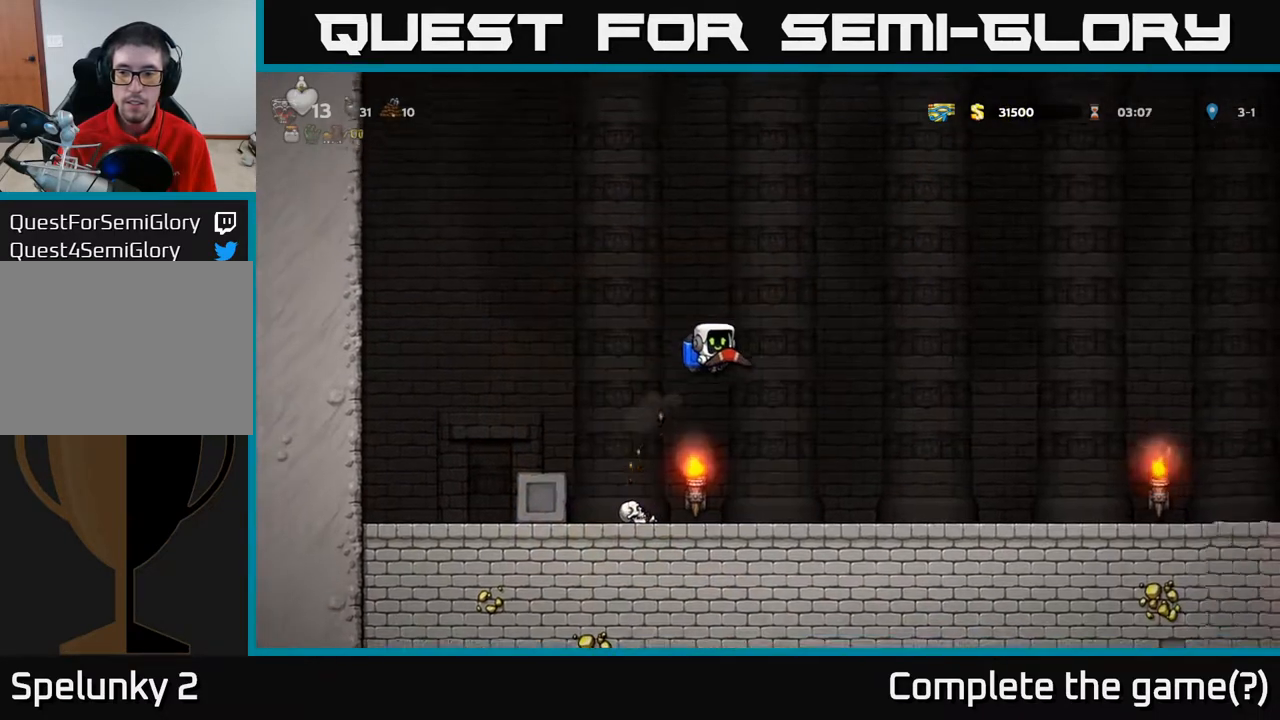
{"buttons": ["DPAD_RIGHT"], "left_stick": "center", "right_stick": "center", "events": [[83, "A", "down"], [183, "A", "up"]]}
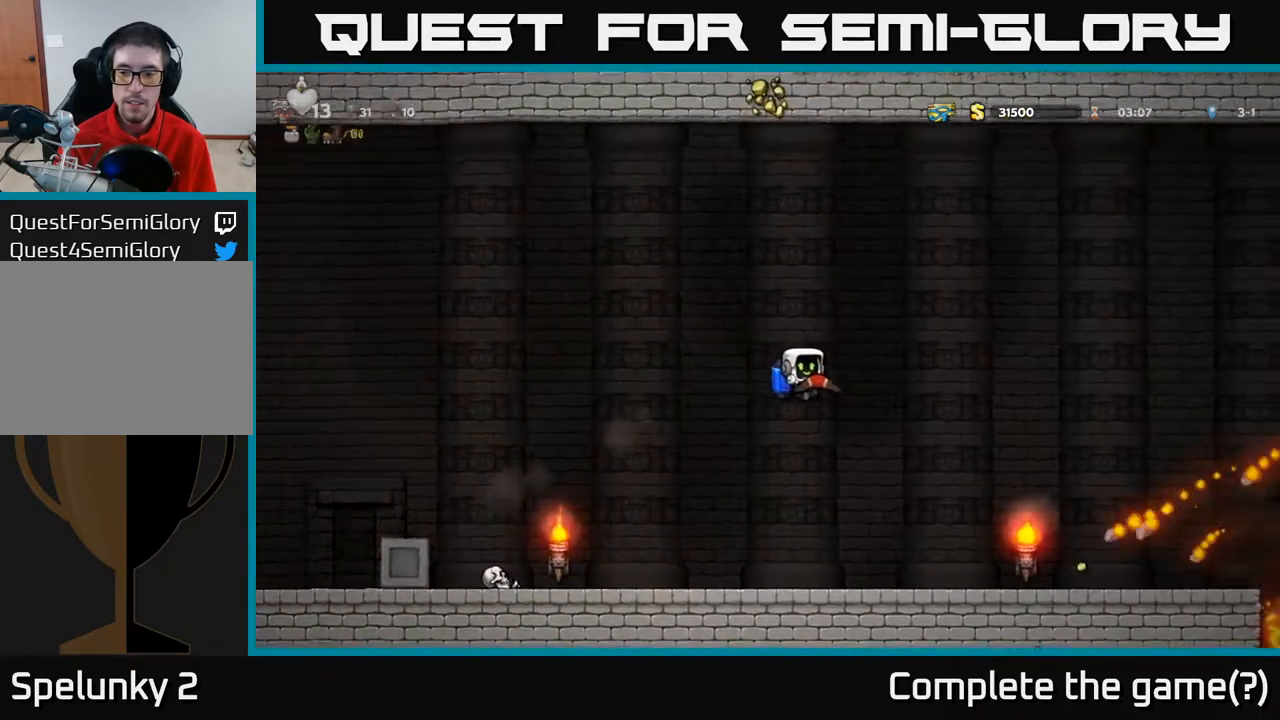
{"buttons": ["DPAD_LEFT"], "left_stick": "center", "right_stick": "center", "events": [[117, "A", "down"], [117, "DPAD_RIGHT", "up"], [217, "A", "up"], [250, "DPAD_RIGHT", "down"], [367, "DPAD_RIGHT", "up"], [417, "DPAD_LEFT", "down"]]}
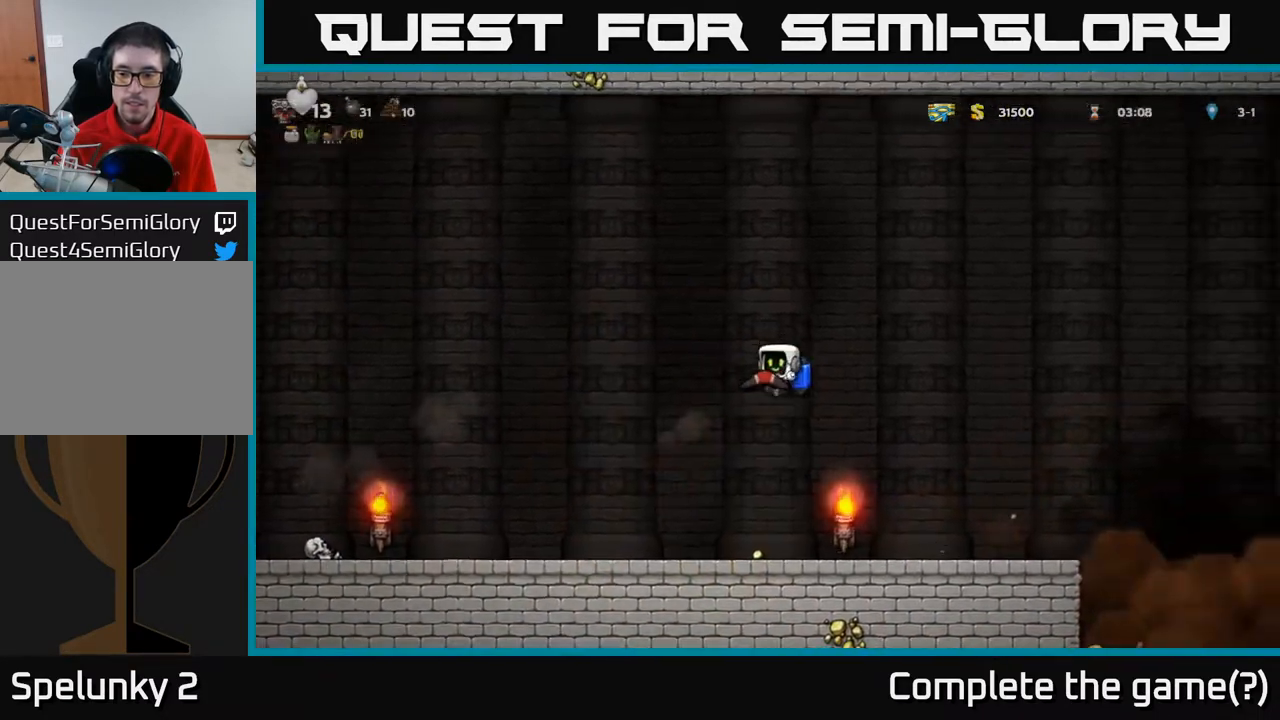
{"buttons": ["DPAD_RIGHT"], "left_stick": "center", "right_stick": "center", "events": [[133, "DPAD_LEFT", "up"], [167, "DPAD_RIGHT", "down"]]}
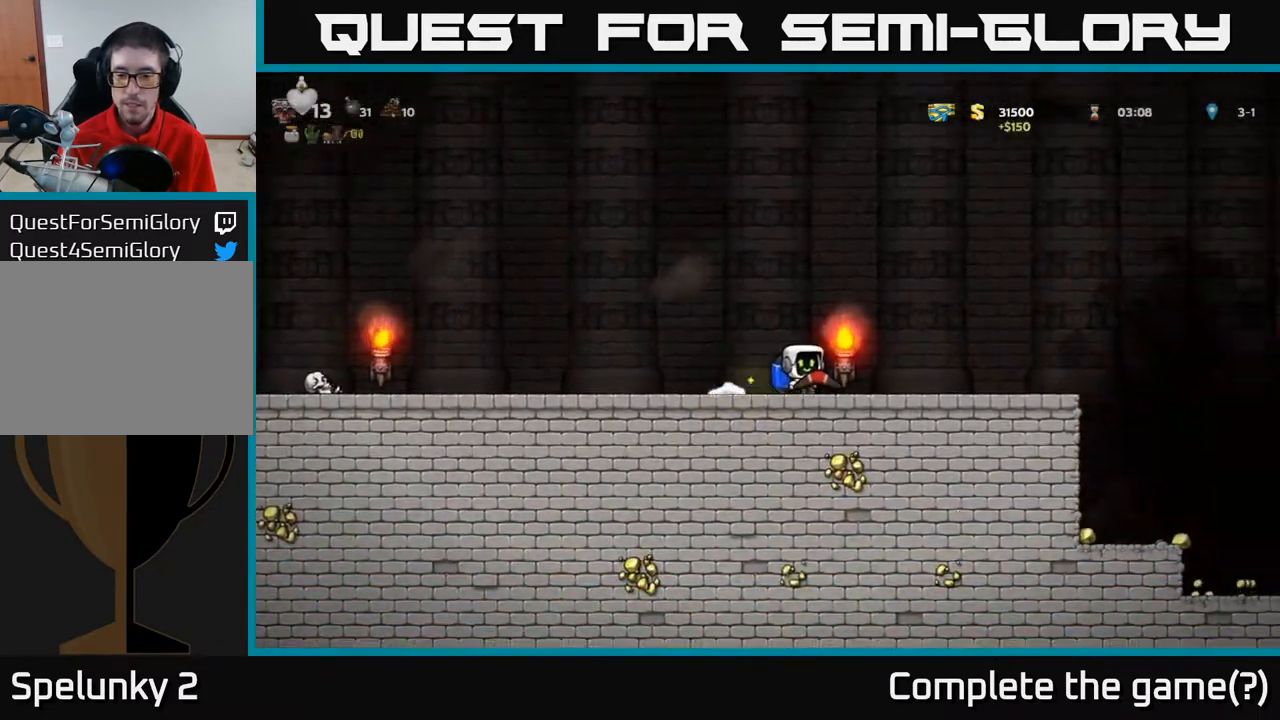
{"buttons": [], "left_stick": "center", "right_stick": "center", "events": [[317, "DPAD_RIGHT", "up"]]}
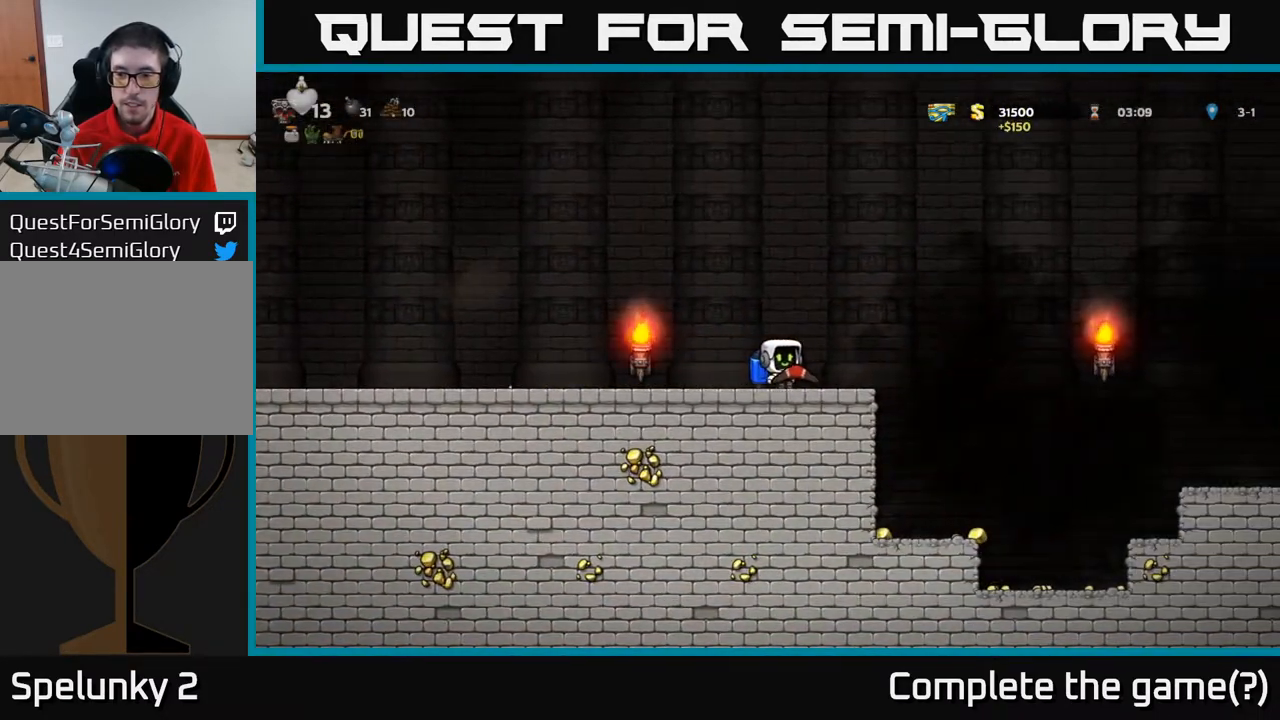
{"buttons": [], "left_stick": "center", "right_stick": "center", "events": [[17, "DPAD_RIGHT", "down"], [100, "DPAD_RIGHT", "up"]]}
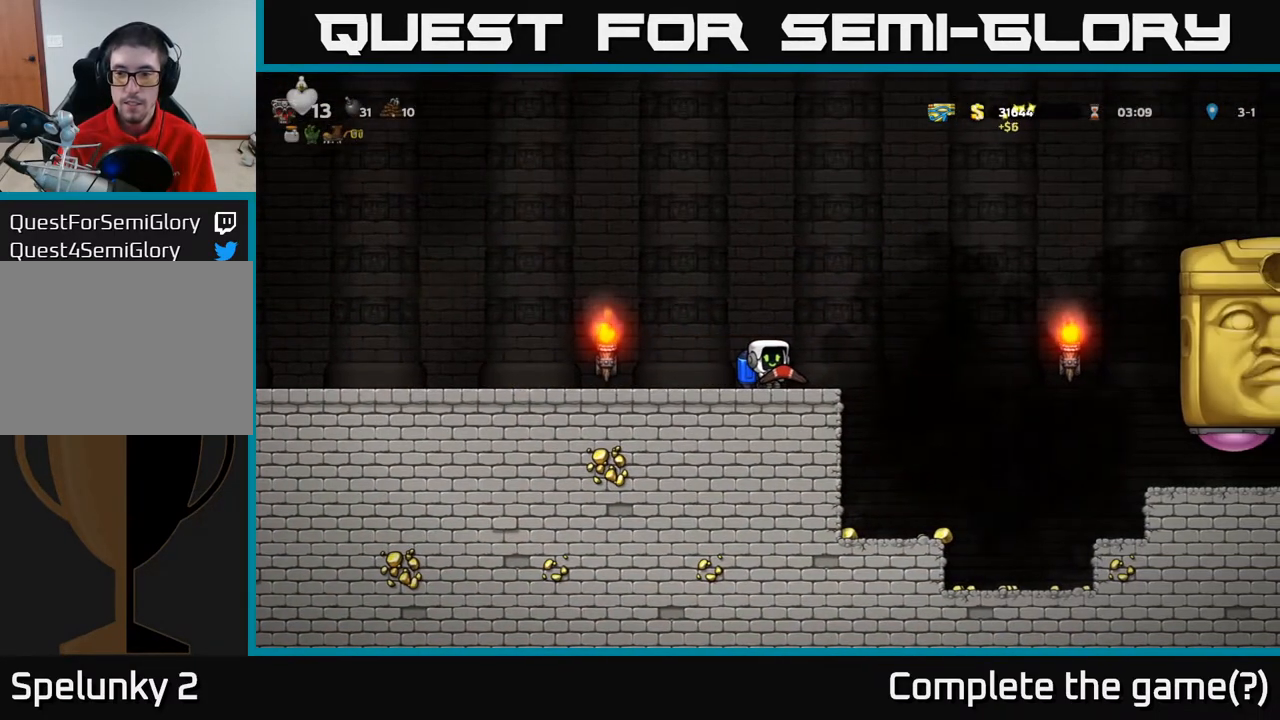
{"buttons": ["DPAD_RIGHT"], "left_stick": "center", "right_stick": "center", "events": [[367, "DPAD_RIGHT", "down"], [400, "A", "down"], [500, "A", "up"]]}
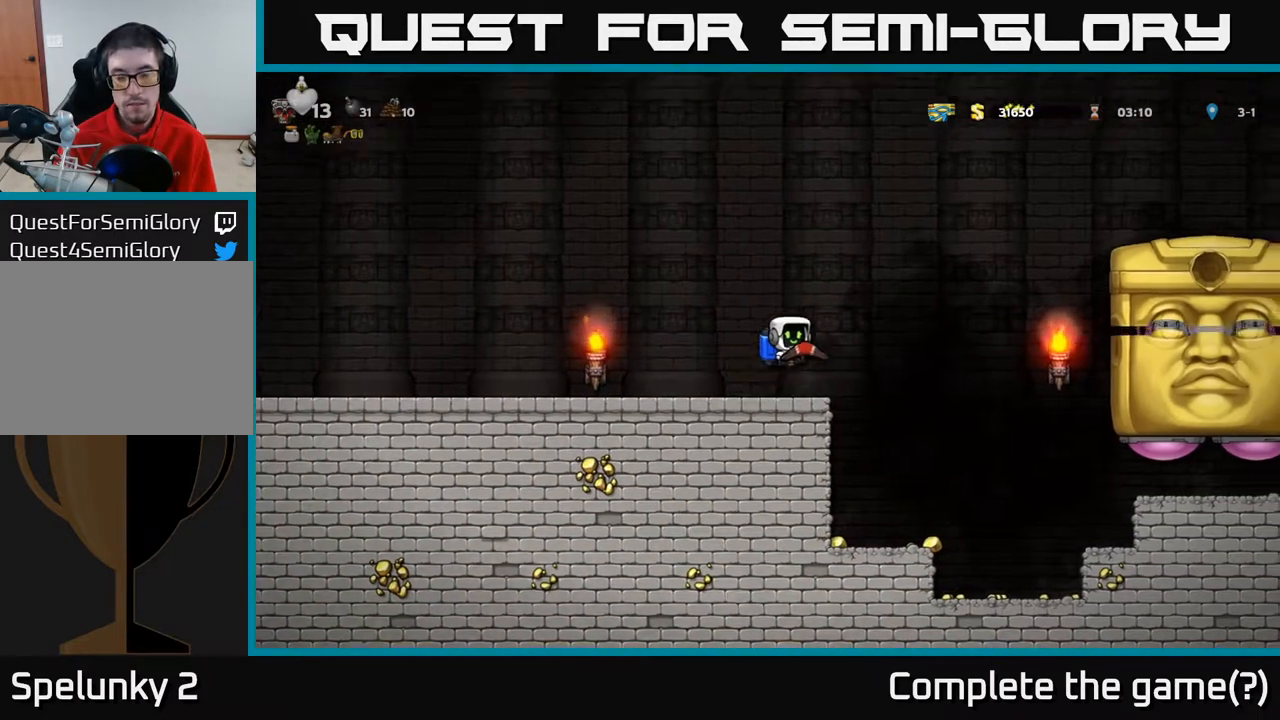
{"buttons": ["DPAD_LEFT"], "left_stick": "center", "right_stick": "center", "events": [[33, "DPAD_RIGHT", "up"], [67, "A", "down"], [133, "DPAD_LEFT", "down"], [267, "A", "up"]]}
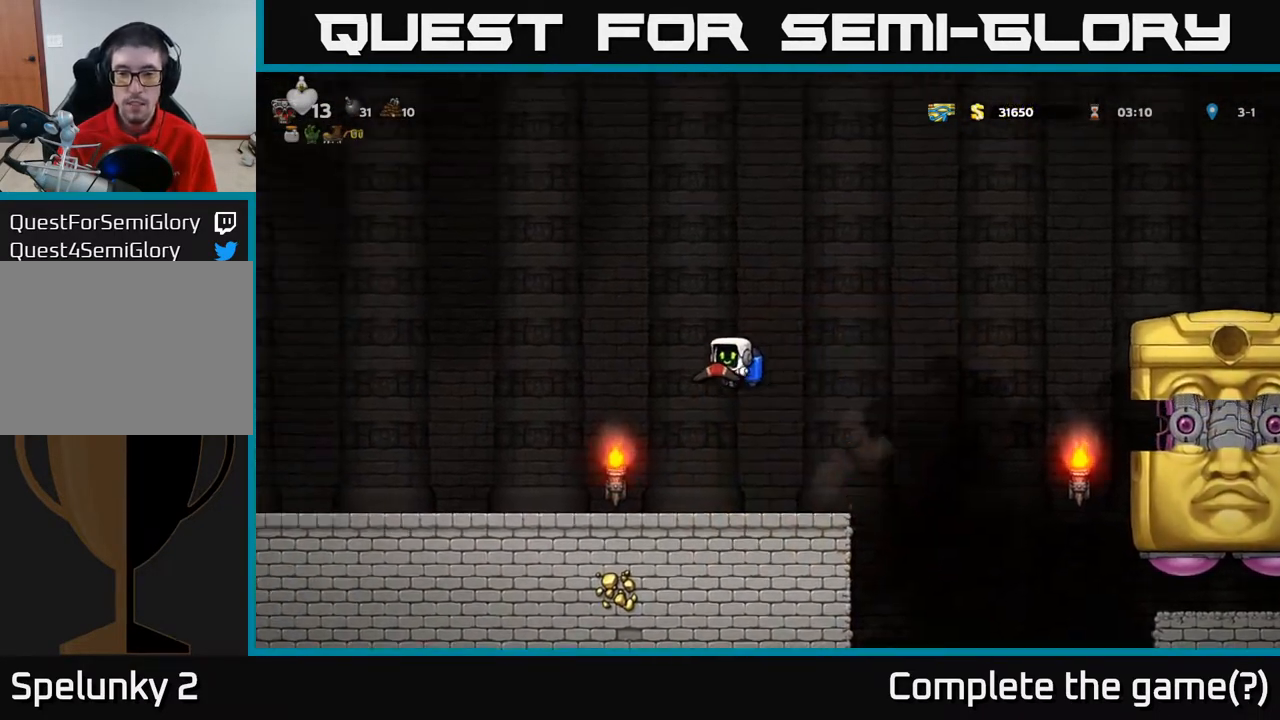
{"buttons": ["DPAD_LEFT"], "left_stick": "center", "right_stick": "center", "events": []}
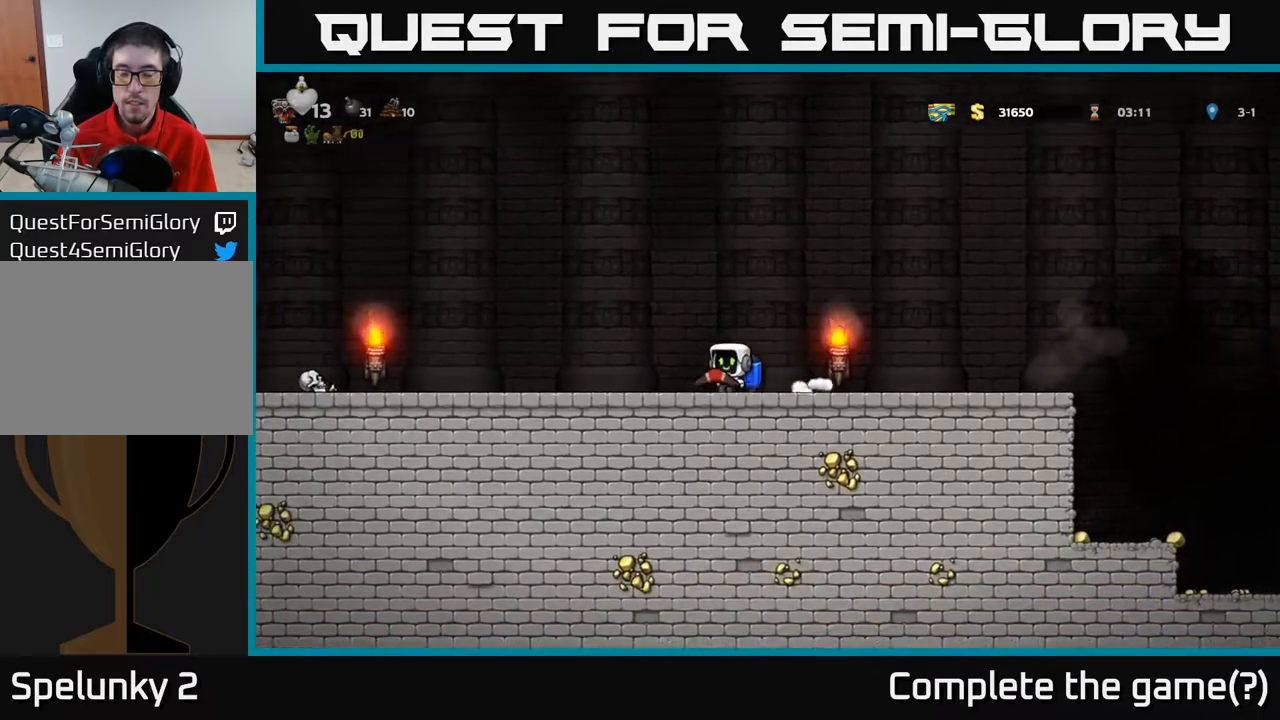
{"buttons": [], "left_stick": "center", "right_stick": "center", "events": [[500, "DPAD_LEFT", "up"]]}
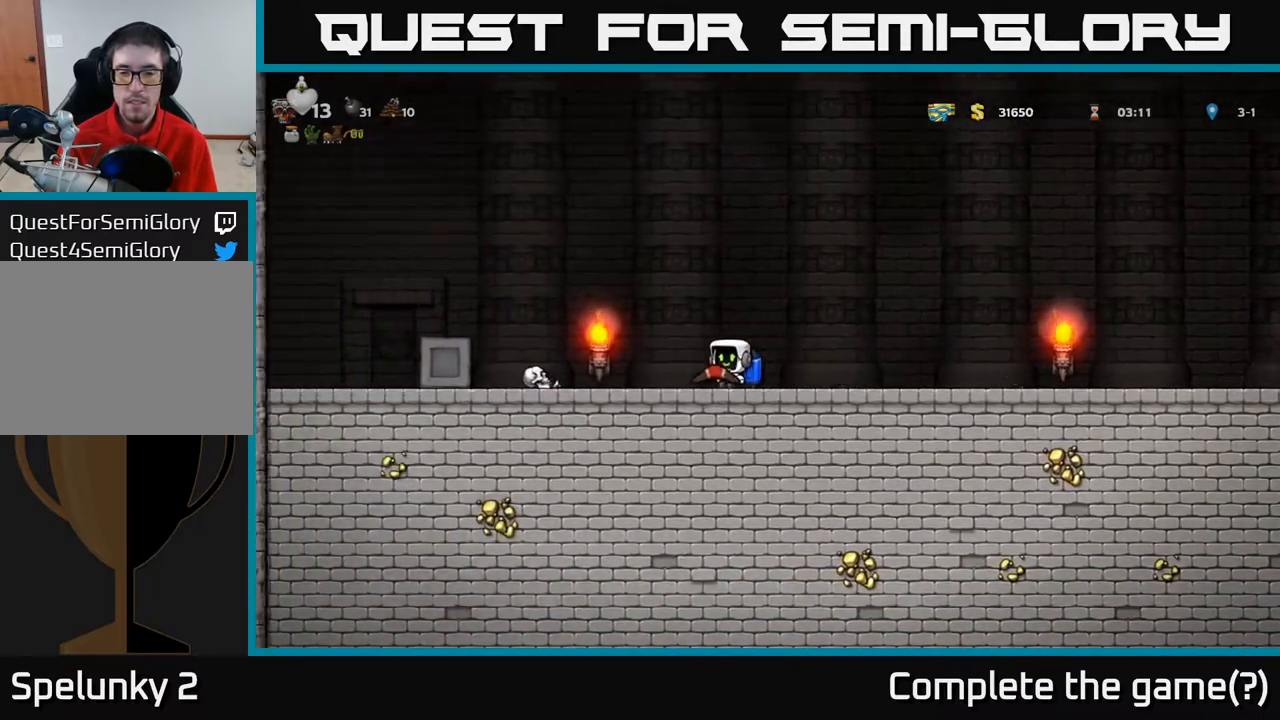
{"buttons": ["A", "DPAD_LEFT"], "left_stick": "center", "right_stick": "center", "events": [[50, "DPAD_RIGHT", "down"], [133, "DPAD_RIGHT", "up"], [183, "DPAD_LEFT", "down"], [233, "A", "down"], [333, "A", "up"], [400, "A", "down"]]}